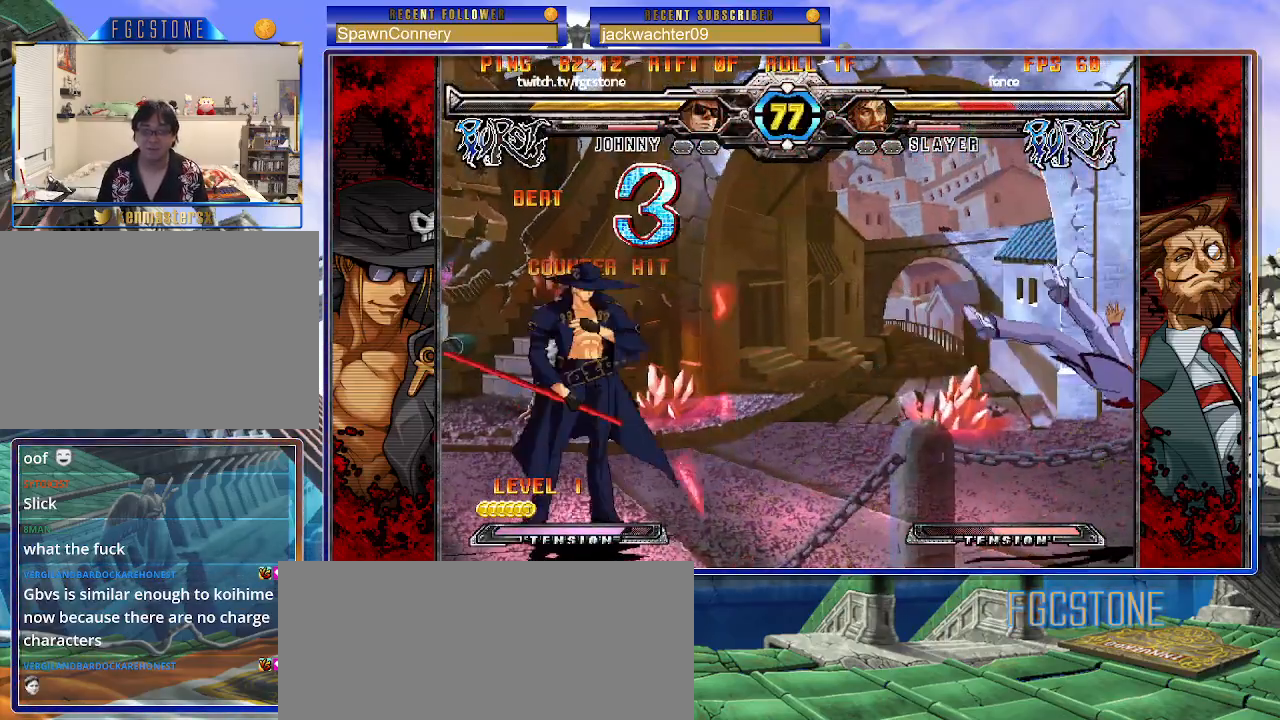
Gameplay with a controller (arcade stick); each line is a JSON object with the inputs held at the frame after it. "events" lists button and stick changes between this image and that frame as [ms after this image, input, new state], when the widget could be followed in between. Not read: L3 R3.
{"buttons": [], "left_stick": "right", "events": [[67, "left_stick", "right"], [283, "HS", "down"], [367, "HS", "up"]]}
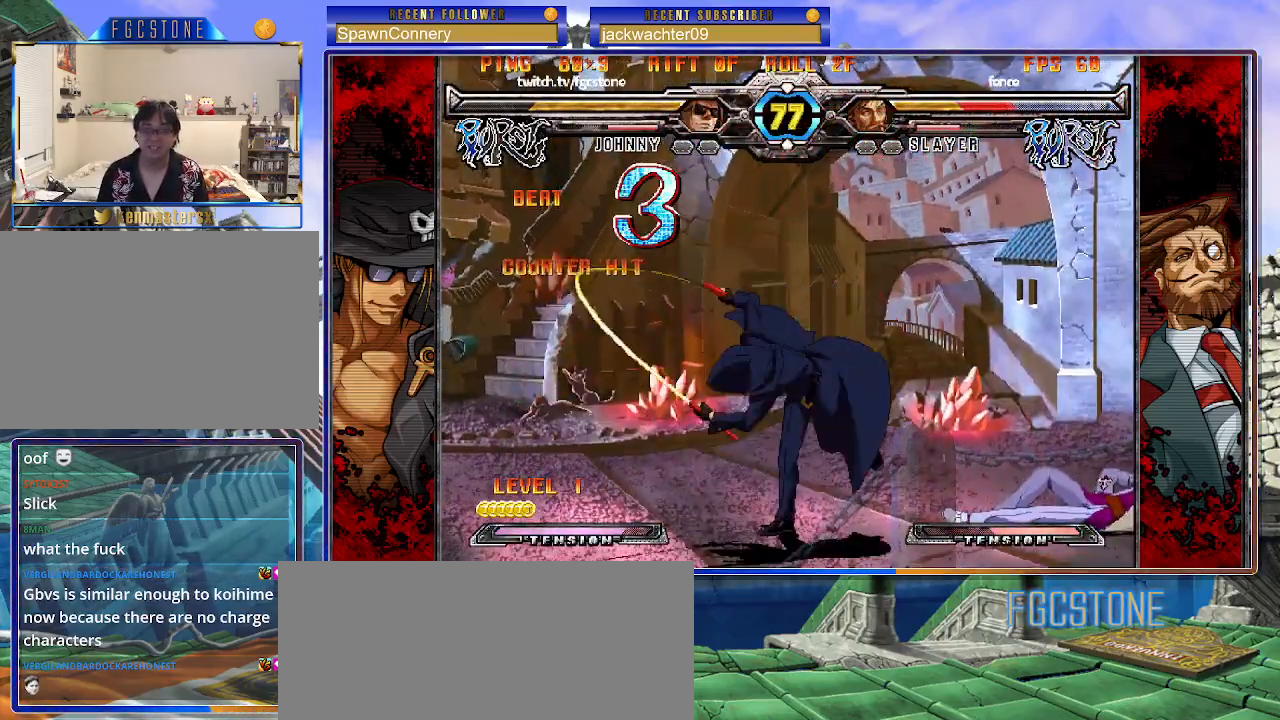
{"buttons": [], "left_stick": "center", "events": [[17, "left_stick", "down"], [117, "left_stick", "left"], [167, "left_stick", "center"], [217, "D", "down"], [267, "D", "up"]]}
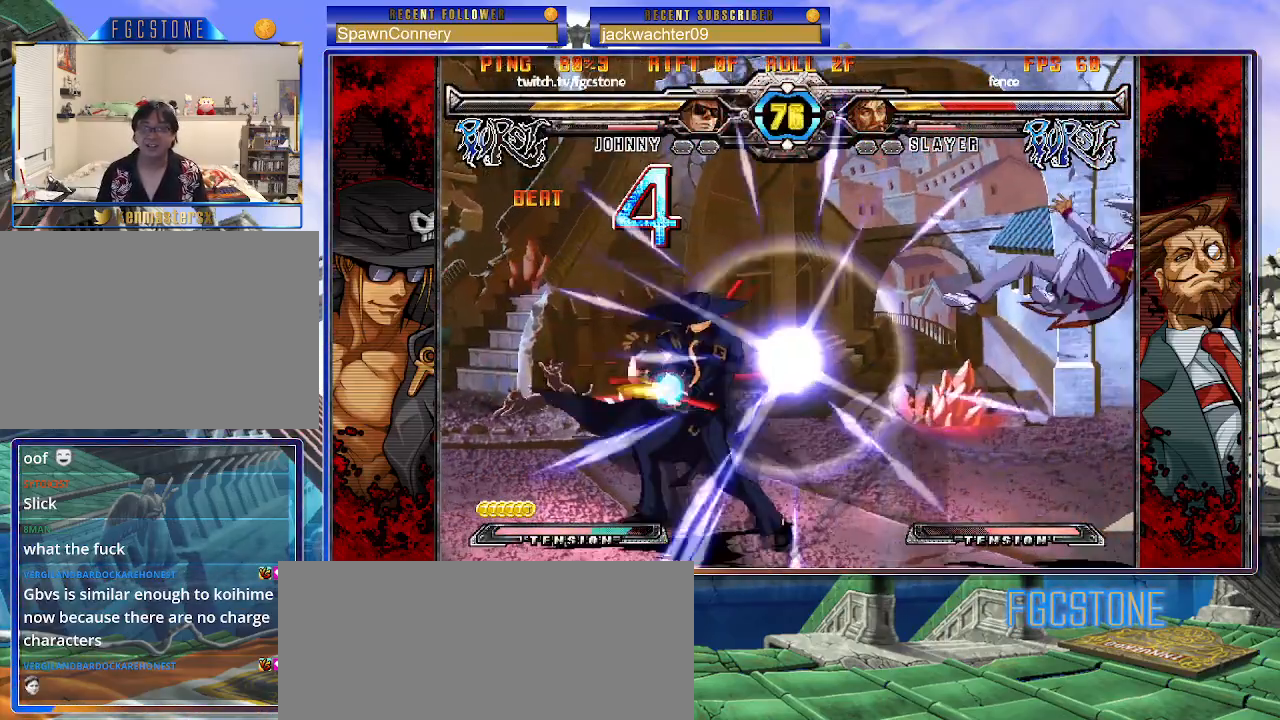
{"buttons": [], "left_stick": "left", "events": [[83, "left_stick", "left"]]}
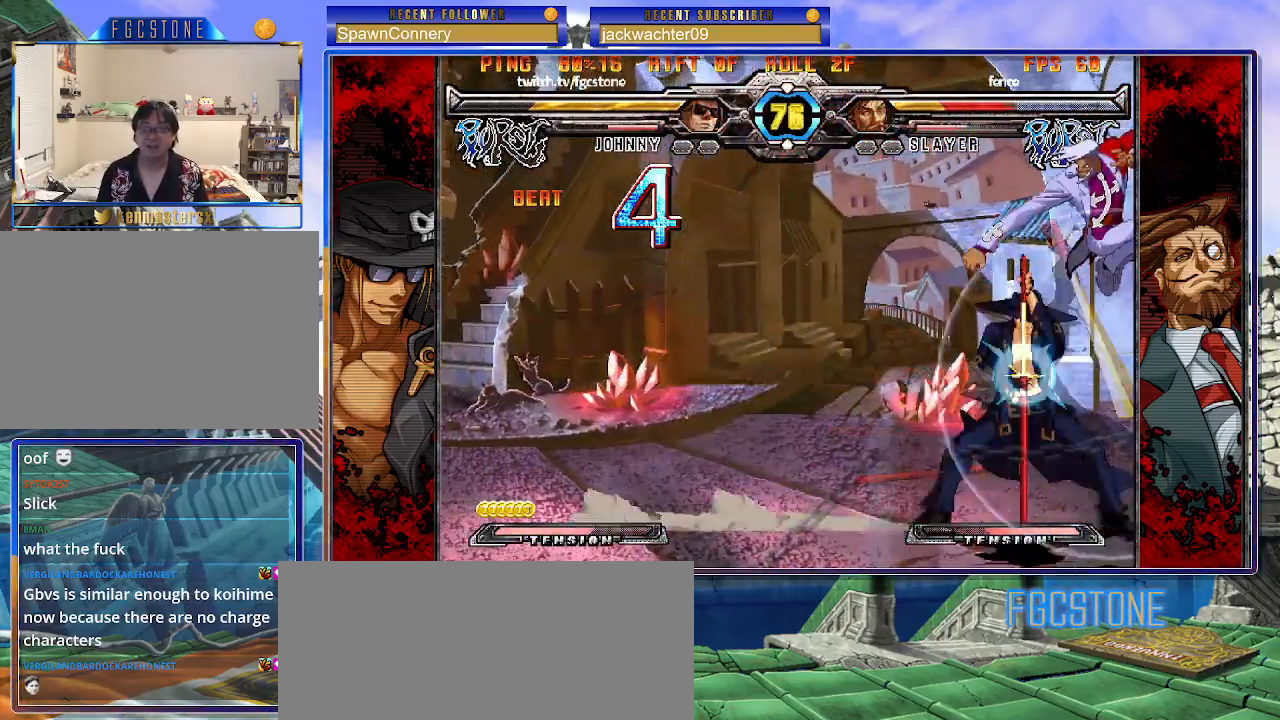
{"buttons": ["K"], "left_stick": "left", "events": [[217, "K", "down"], [300, "K", "up"], [450, "K", "down"]]}
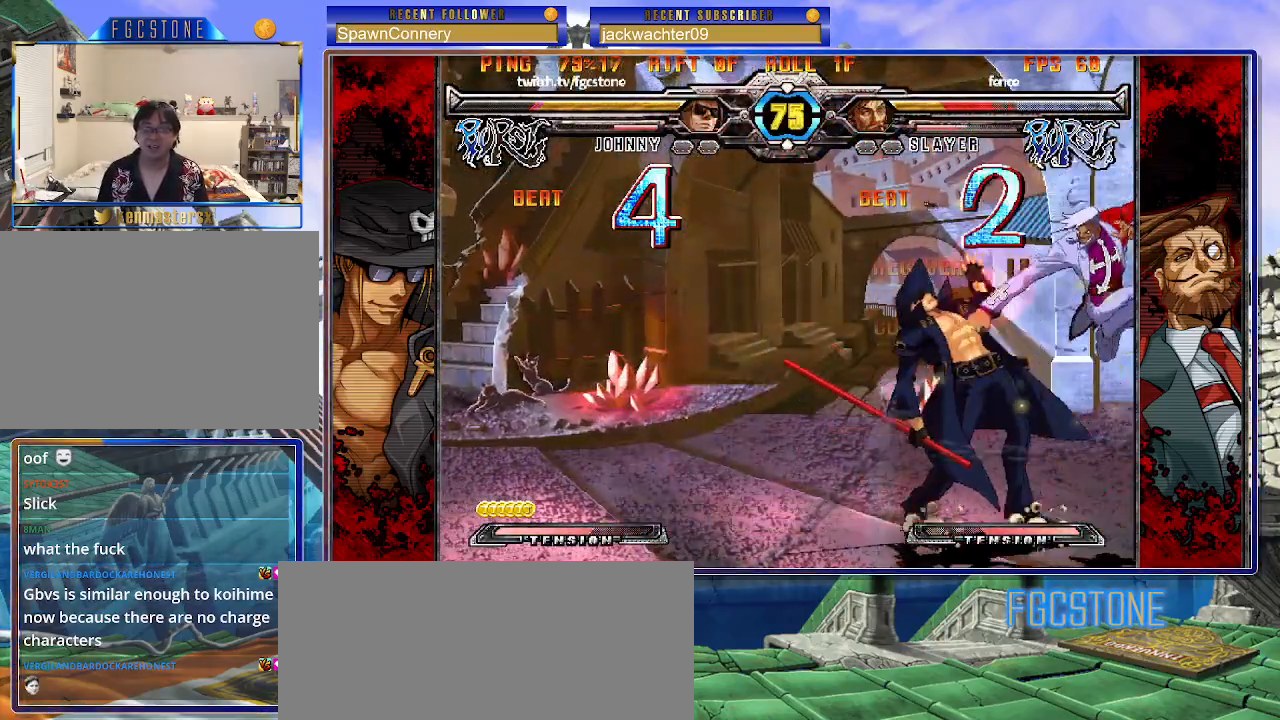
{"buttons": [], "left_stick": "down-left", "events": [[33, "K", "up"], [150, "K", "down"], [267, "K", "up"], [350, "left_stick", "down-left"]]}
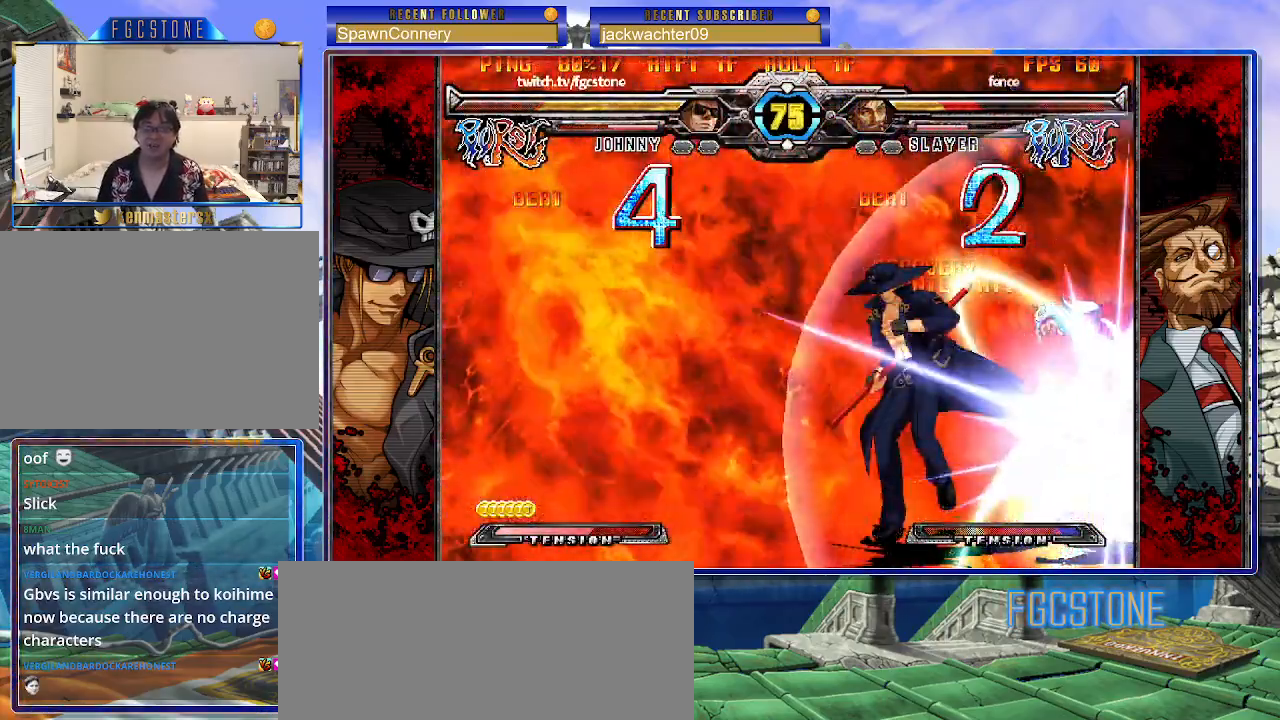
{"buttons": [], "left_stick": "left", "events": [[150, "left_stick", "left"]]}
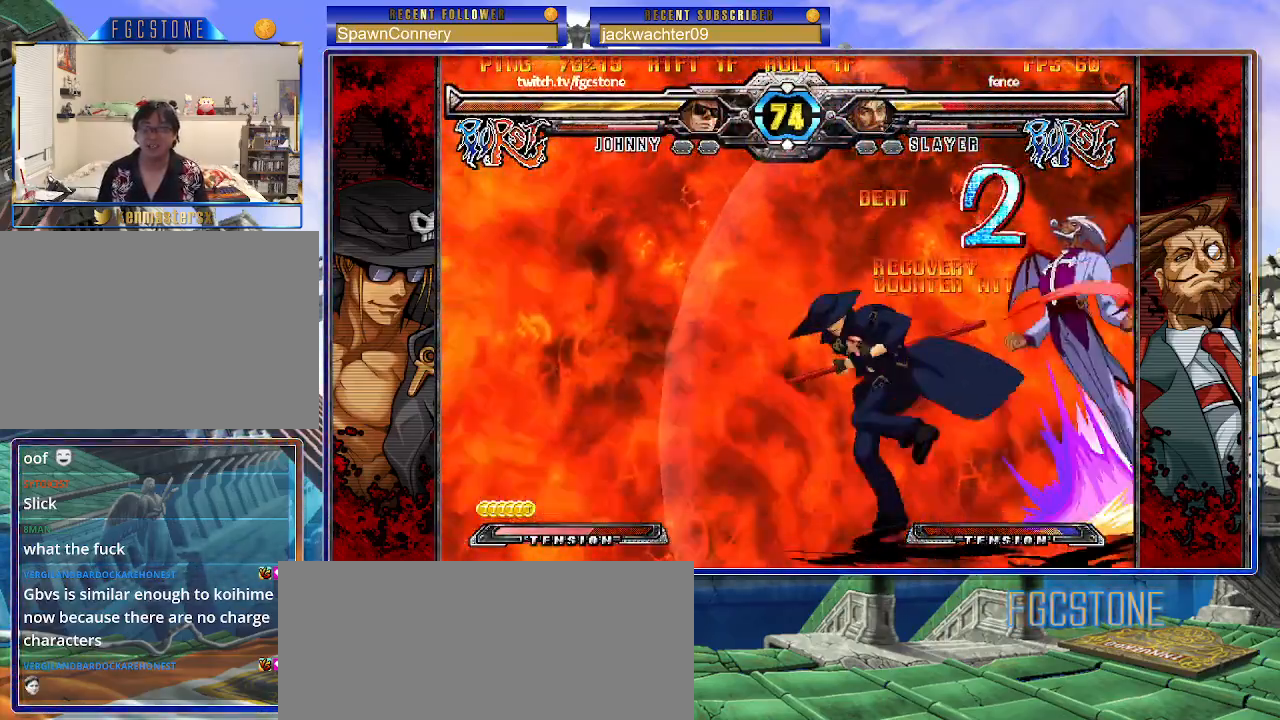
{"buttons": [], "left_stick": "center", "events": [[217, "P", "down"], [233, "K", "down"], [250, "S", "down"], [317, "K", "up"], [317, "P", "up"], [400, "S", "up"], [500, "left_stick", "center"]]}
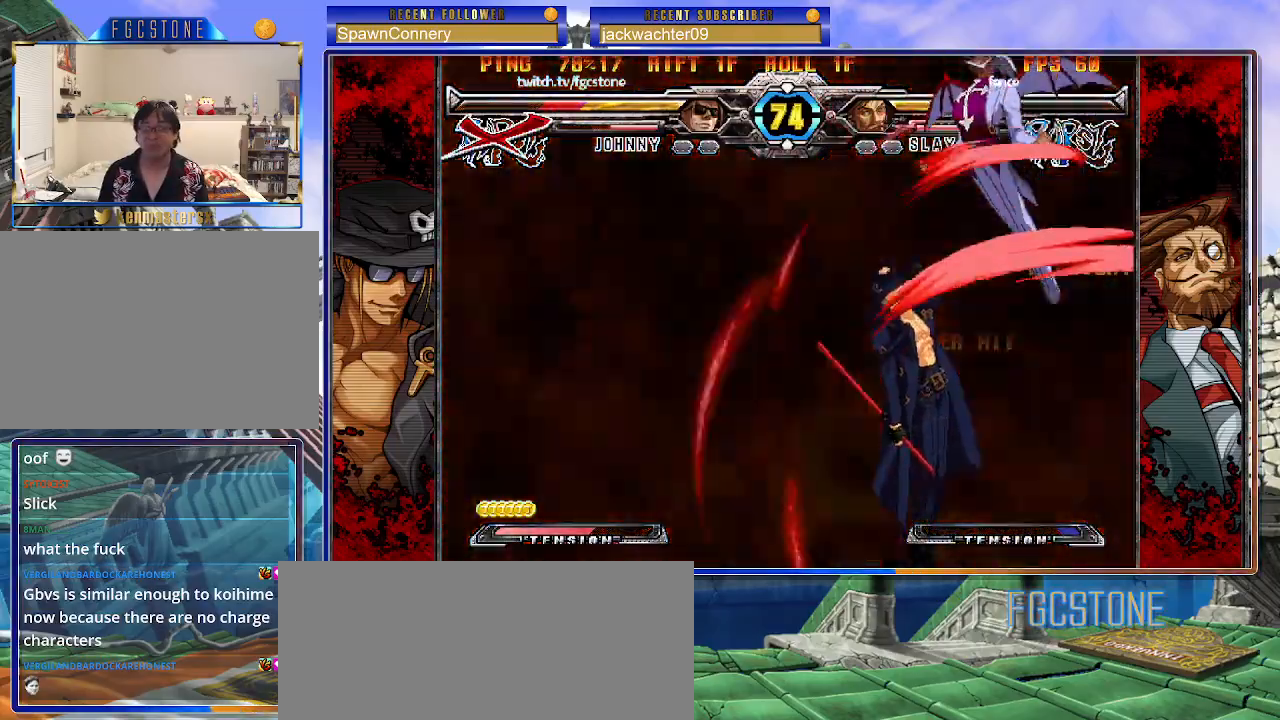
{"buttons": [], "left_stick": "center", "events": []}
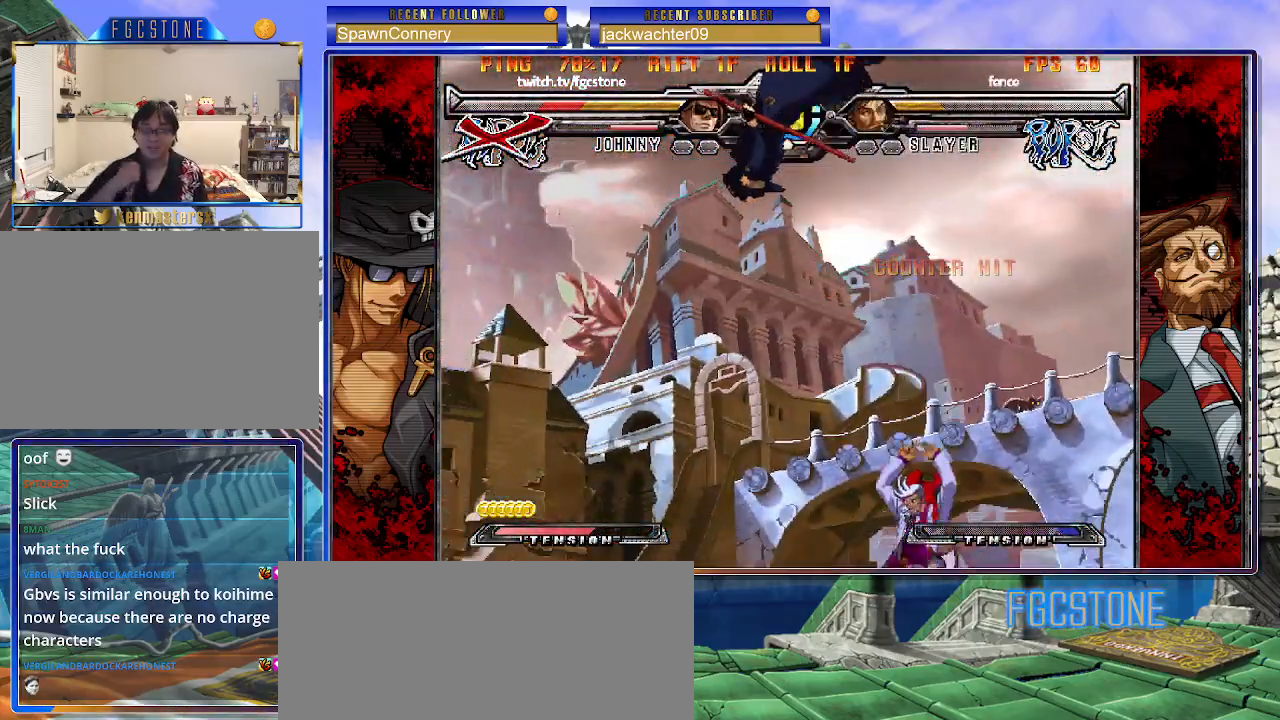
{"buttons": ["K", "P", "S"], "left_stick": "right", "events": [[367, "P", "down"], [400, "K", "down"], [433, "S", "down"], [483, "left_stick", "right"]]}
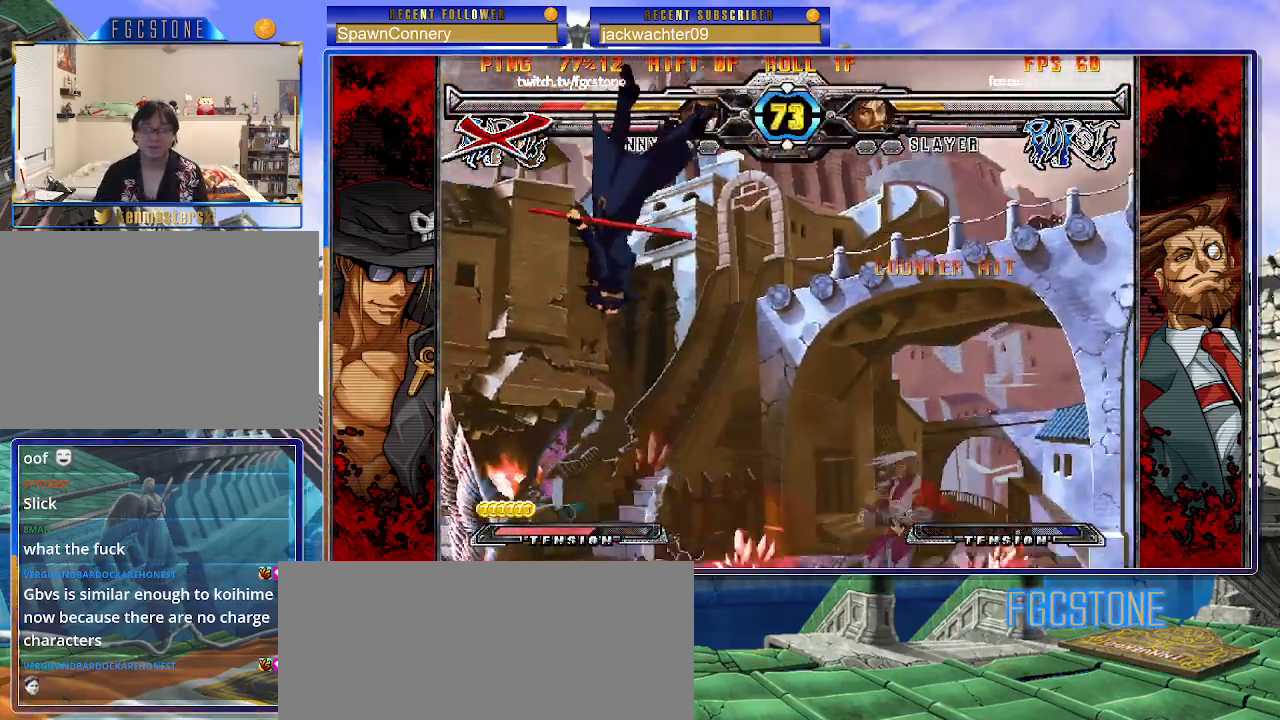
{"buttons": ["K", "P", "S"], "left_stick": "right", "events": [[50, "S", "up"], [117, "S", "down"], [133, "K", "up"], [183, "K", "down"], [217, "S", "up"], [283, "S", "down"], [300, "K", "up"], [317, "K", "down"], [367, "S", "up"], [400, "S", "down"], [450, "K", "up"], [467, "K", "down"]]}
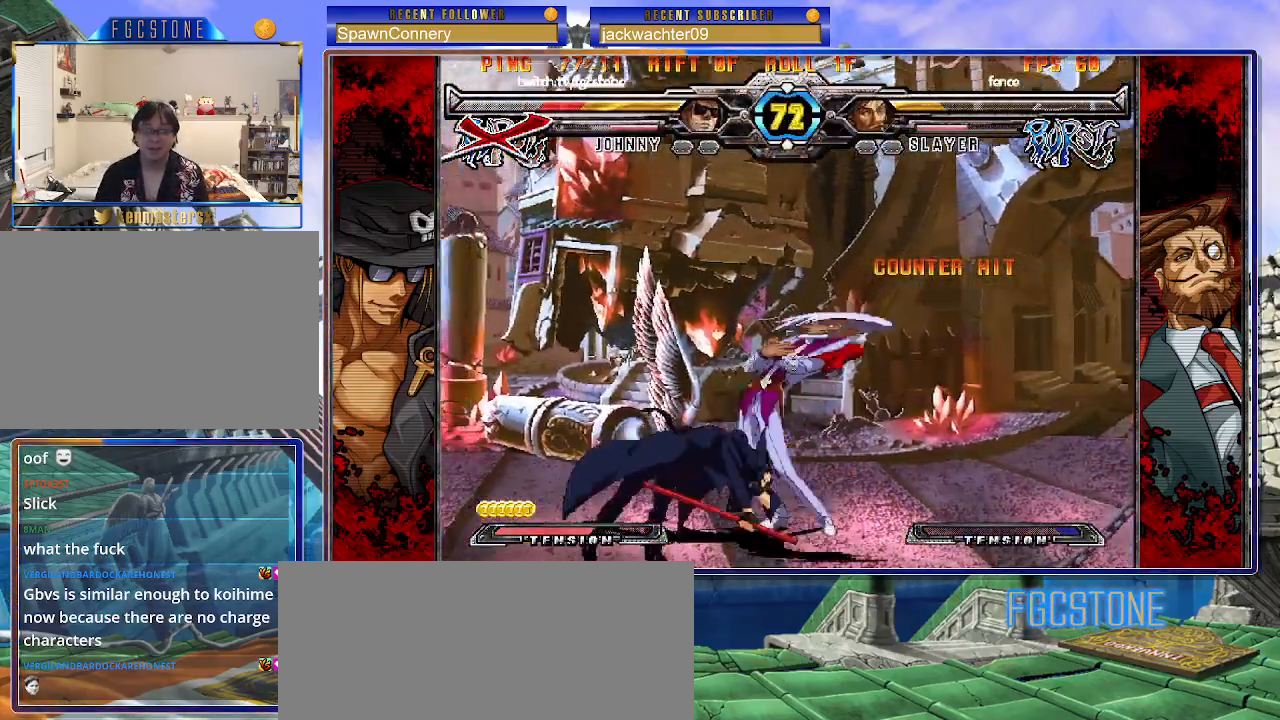
{"buttons": [], "left_stick": "center", "events": [[17, "S", "up"], [67, "S", "down"], [83, "K", "up"], [100, "P", "up"], [117, "K", "down"], [133, "P", "down"], [167, "S", "up"], [250, "K", "up"], [300, "P", "up"], [433, "left_stick", "center"]]}
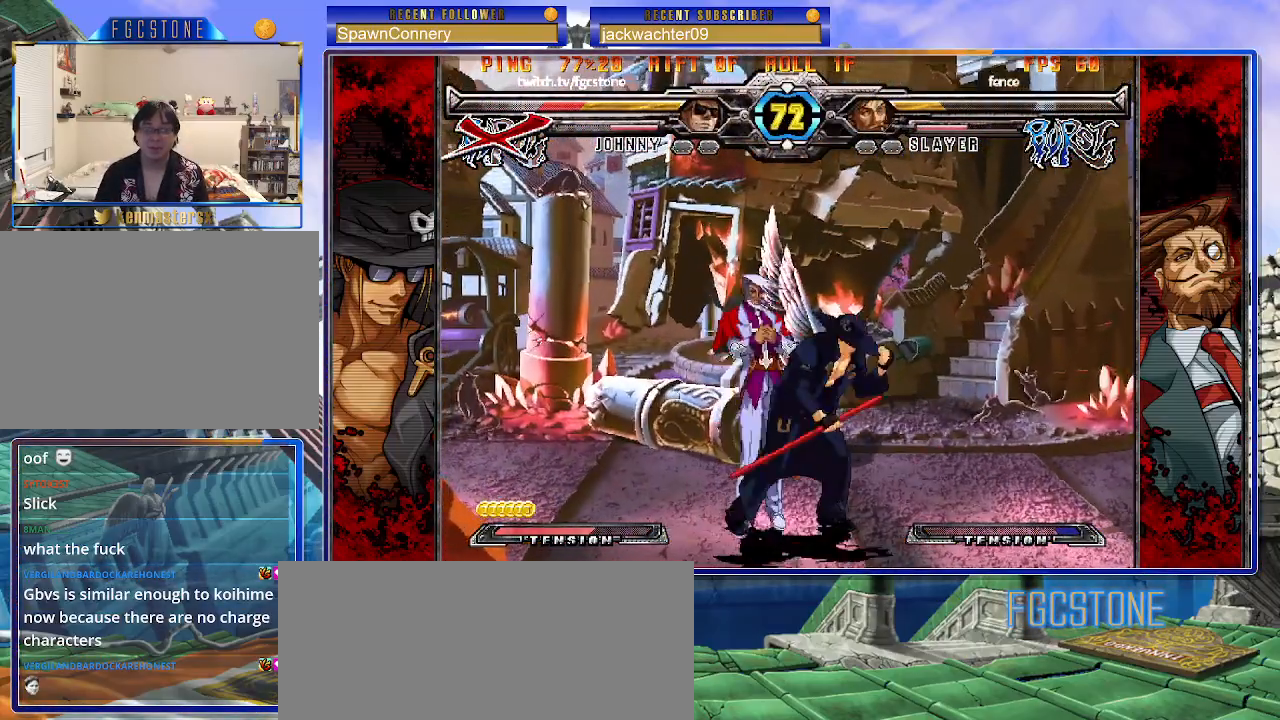
{"buttons": [], "left_stick": "right", "events": [[100, "left_stick", "right"], [183, "left_stick", "center"], [250, "left_stick", "right"]]}
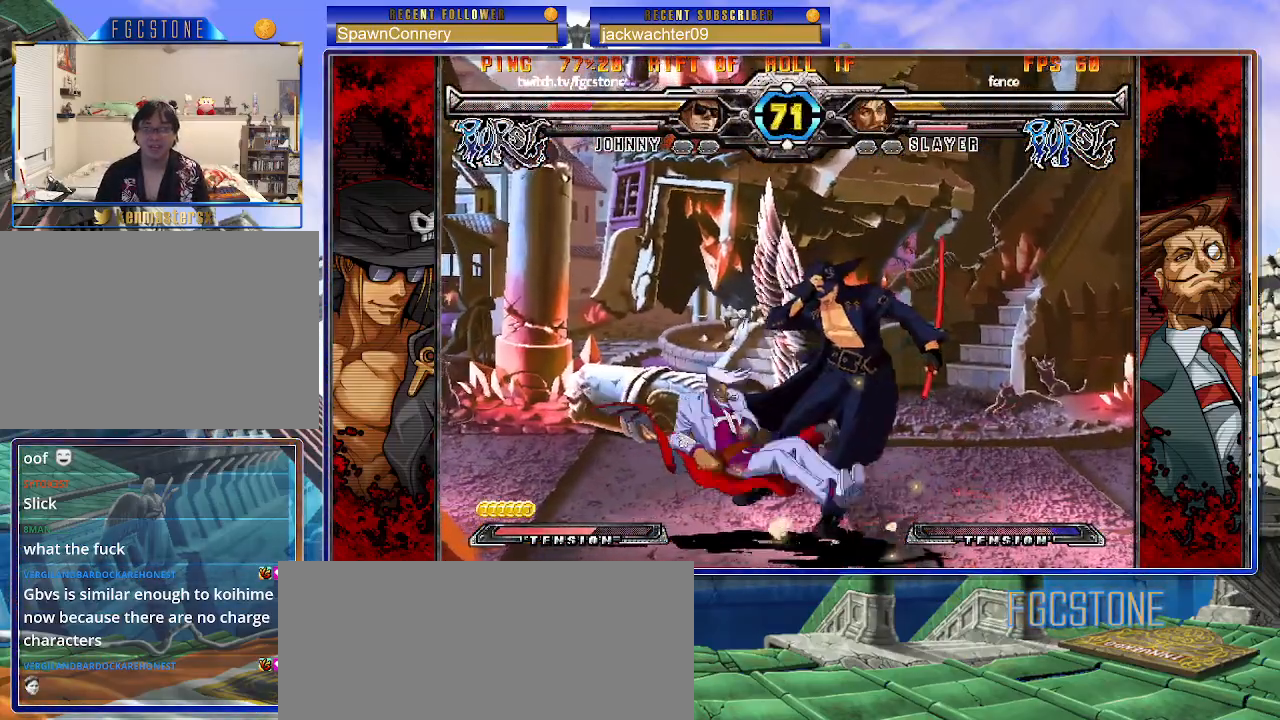
{"buttons": [], "left_stick": "down-right", "events": [[50, "left_stick", "down-right"]]}
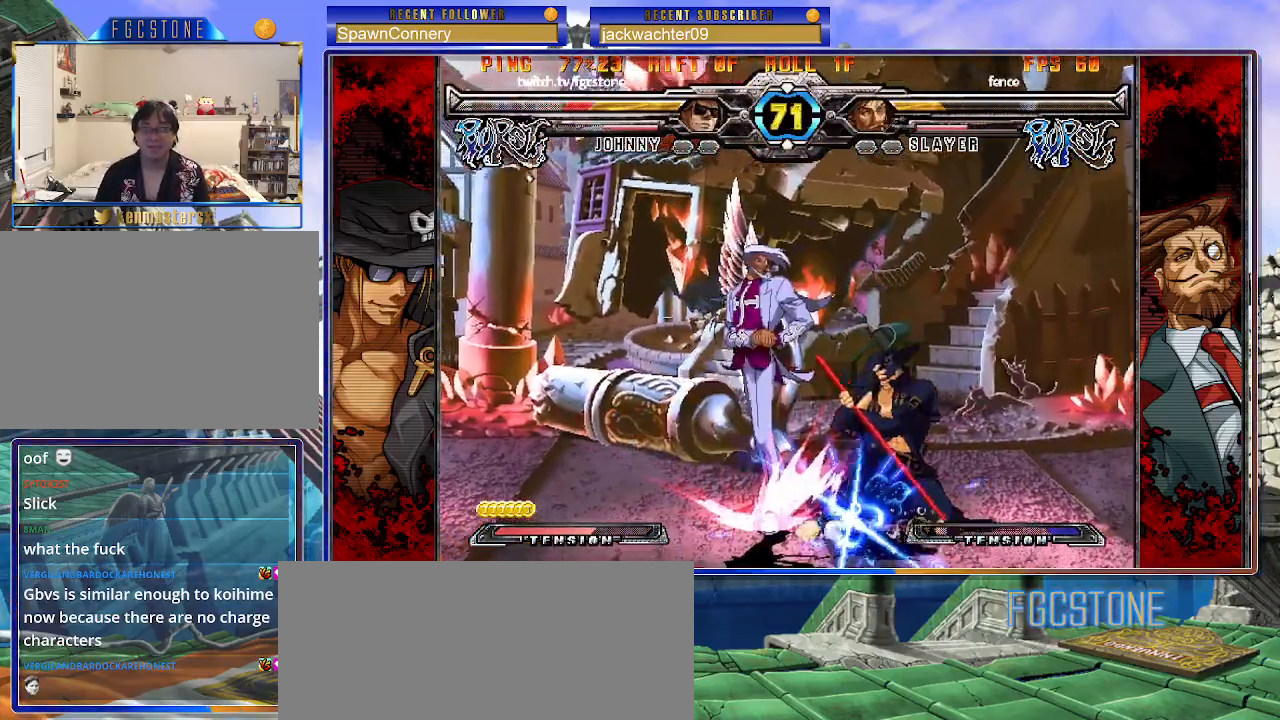
{"buttons": [], "left_stick": "down-right", "events": []}
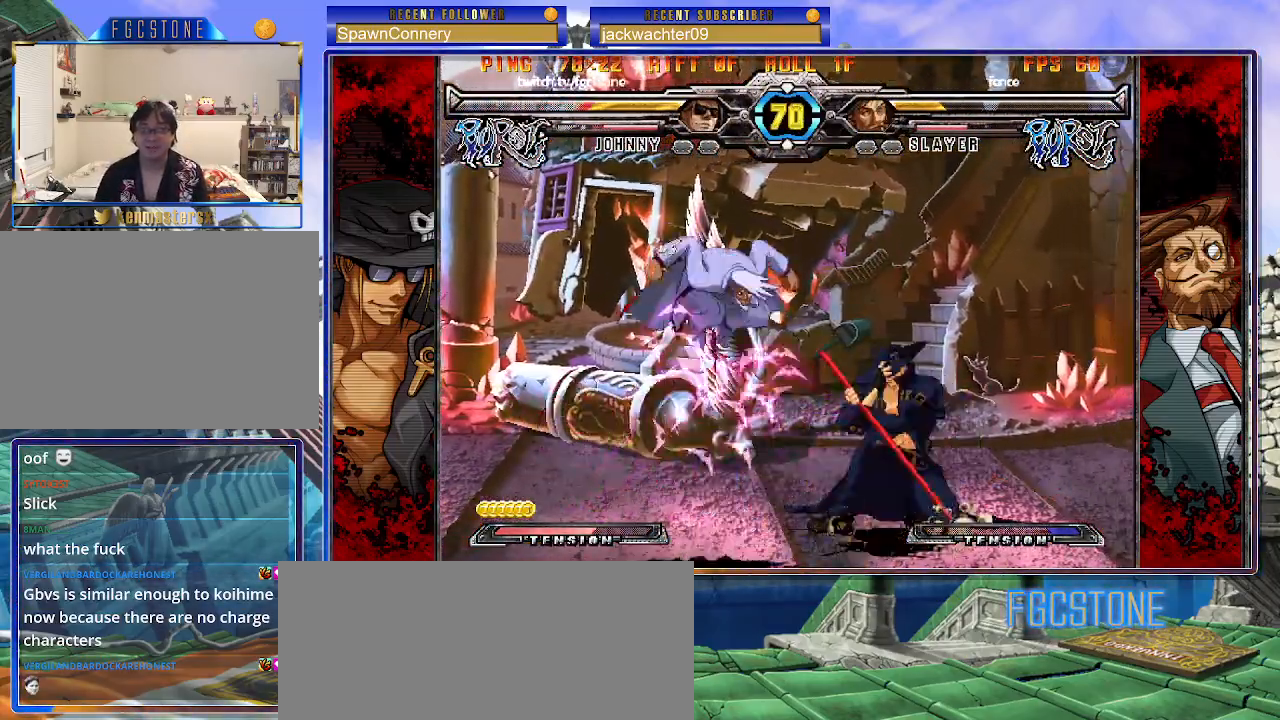
{"buttons": ["K"], "left_stick": "right", "events": [[417, "left_stick", "right"], [467, "K", "down"]]}
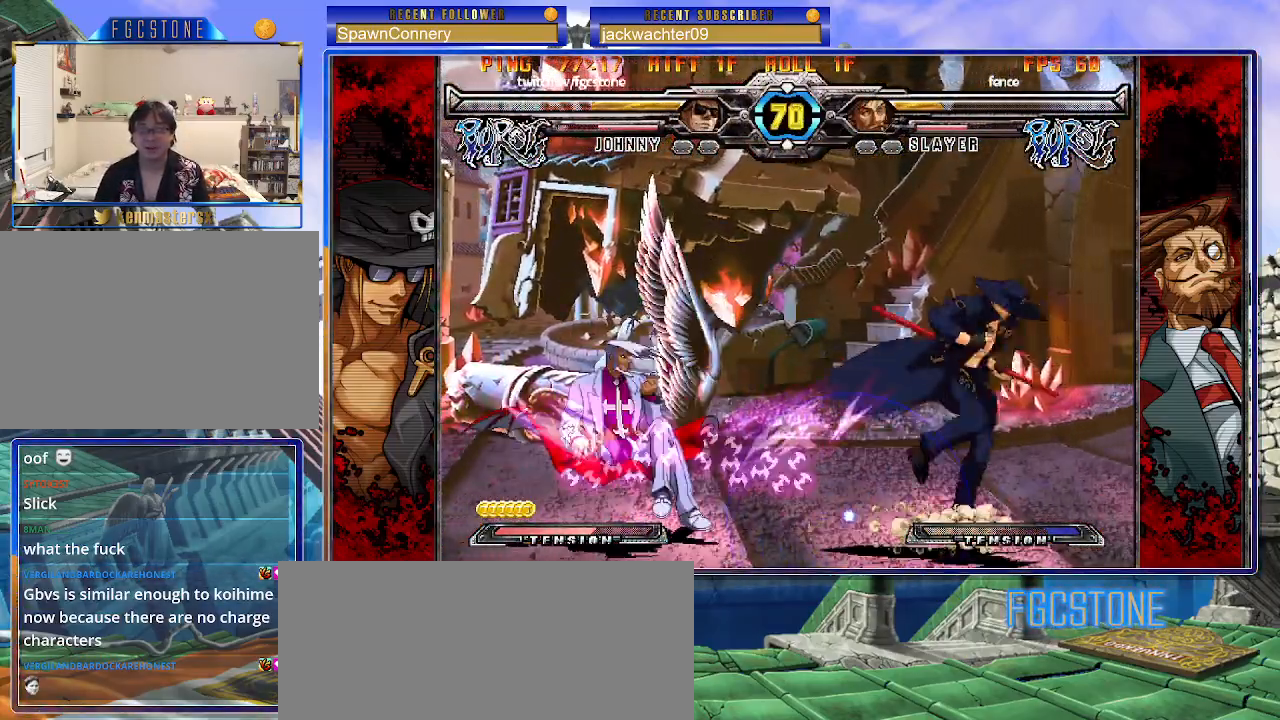
{"buttons": [], "left_stick": "right", "events": [[67, "K", "up"], [150, "HS", "down"], [217, "HS", "up"], [333, "HS", "down"], [367, "HS", "up"]]}
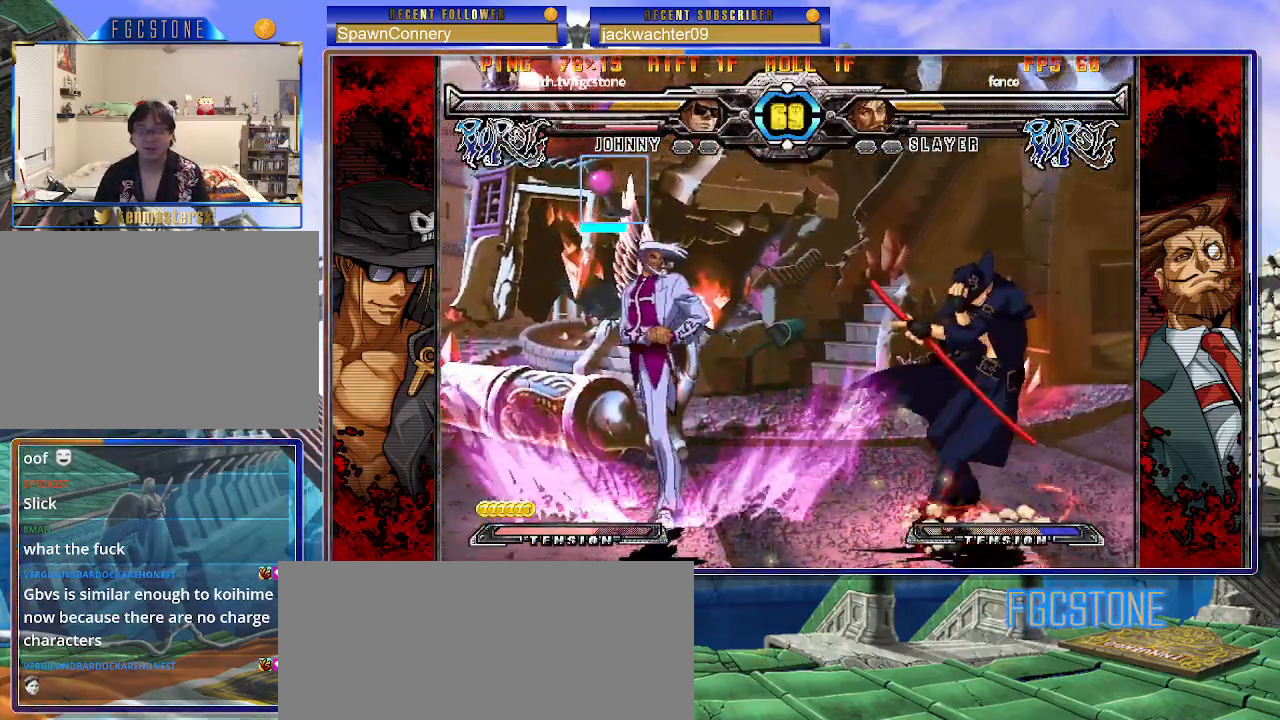
{"buttons": [], "left_stick": "down-right", "events": [[33, "HS", "down"], [133, "HS", "up"], [317, "left_stick", "down"], [383, "left_stick", "down-right"]]}
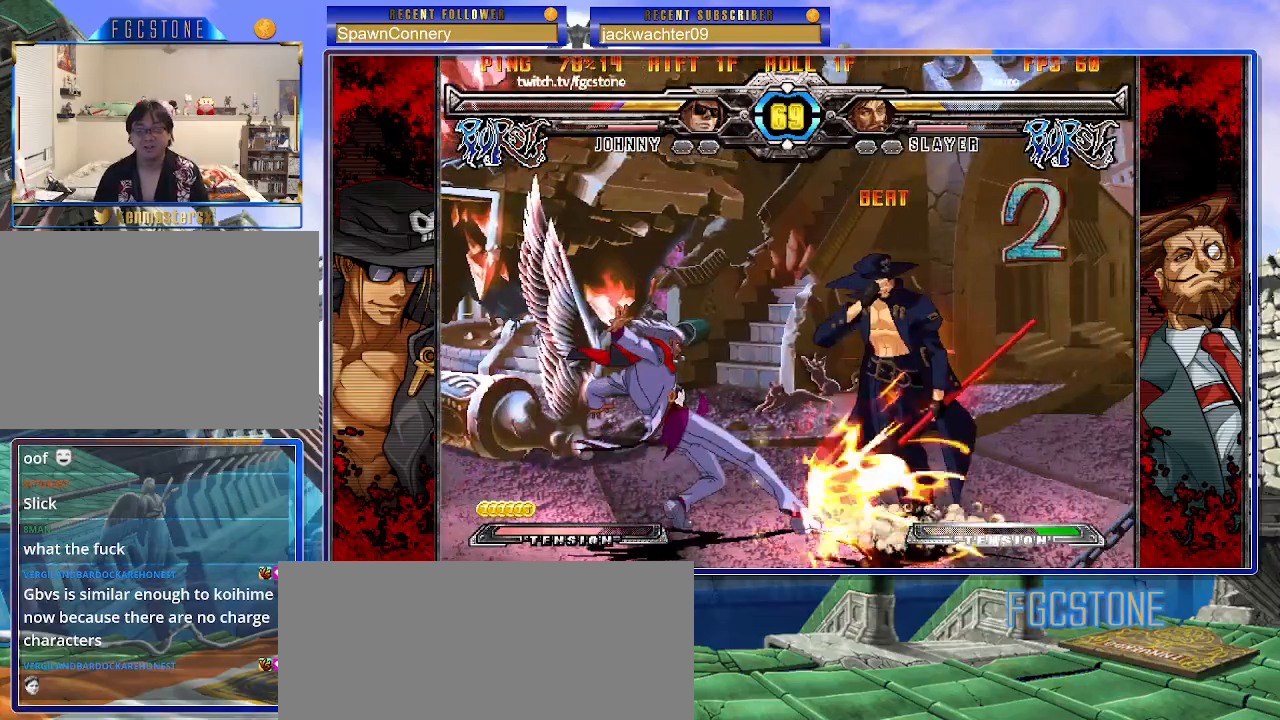
{"buttons": ["S"], "left_stick": "down-right", "events": [[217, "K", "down"], [250, "S", "down"], [300, "K", "up"], [350, "S", "up"], [367, "K", "down"], [417, "S", "down"], [467, "K", "up"]]}
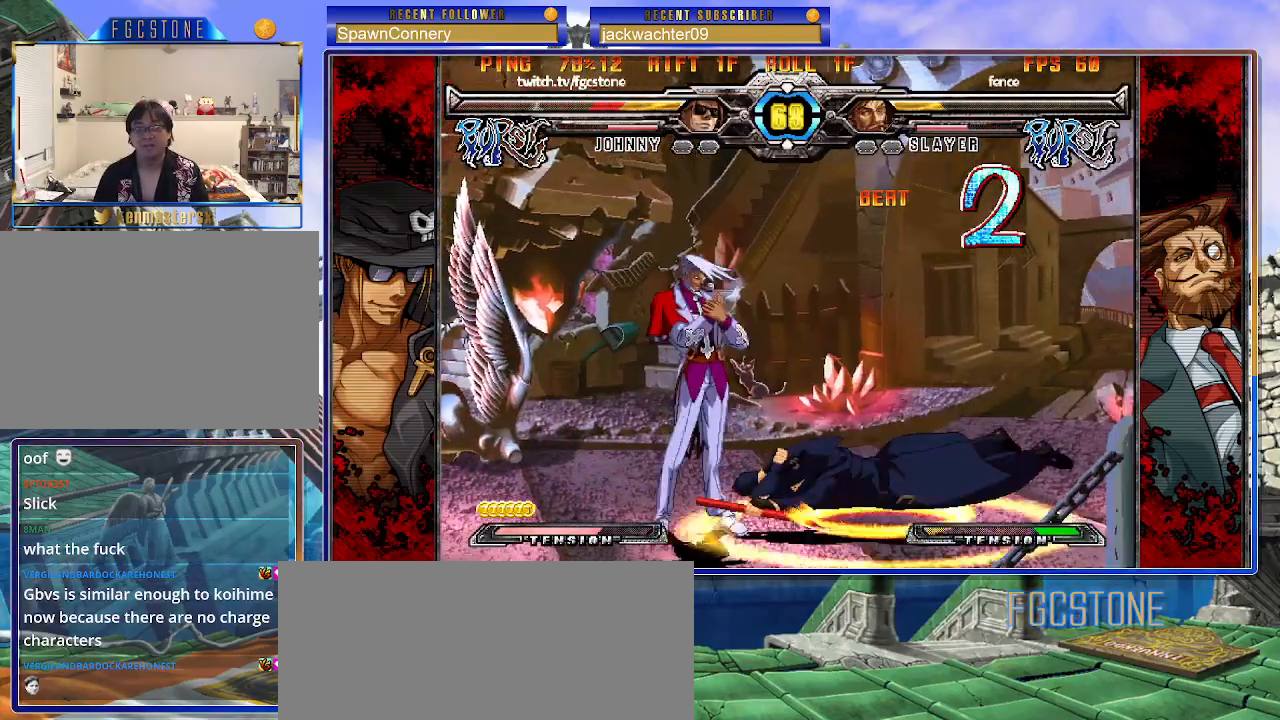
{"buttons": [], "left_stick": "right", "events": [[33, "K", "down"], [33, "S", "up"], [117, "S", "down"], [183, "K", "up"], [200, "S", "up"], [317, "left_stick", "right"]]}
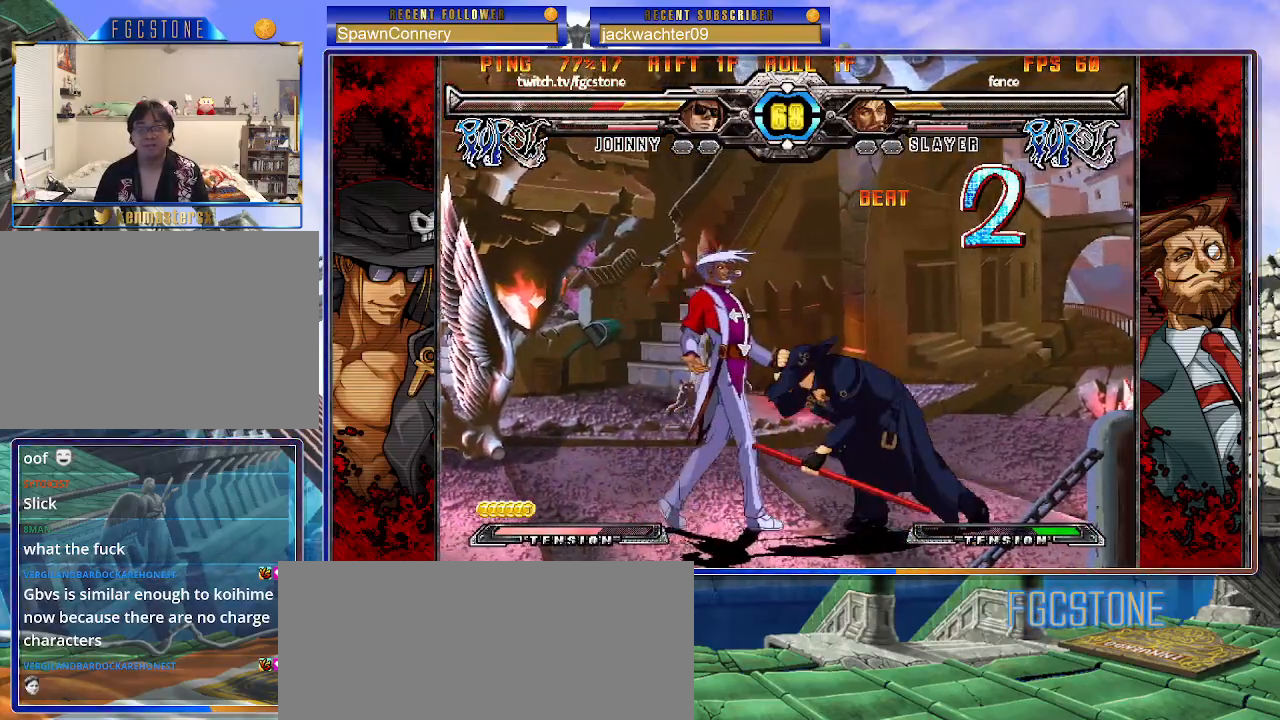
{"buttons": [], "left_stick": "right", "events": []}
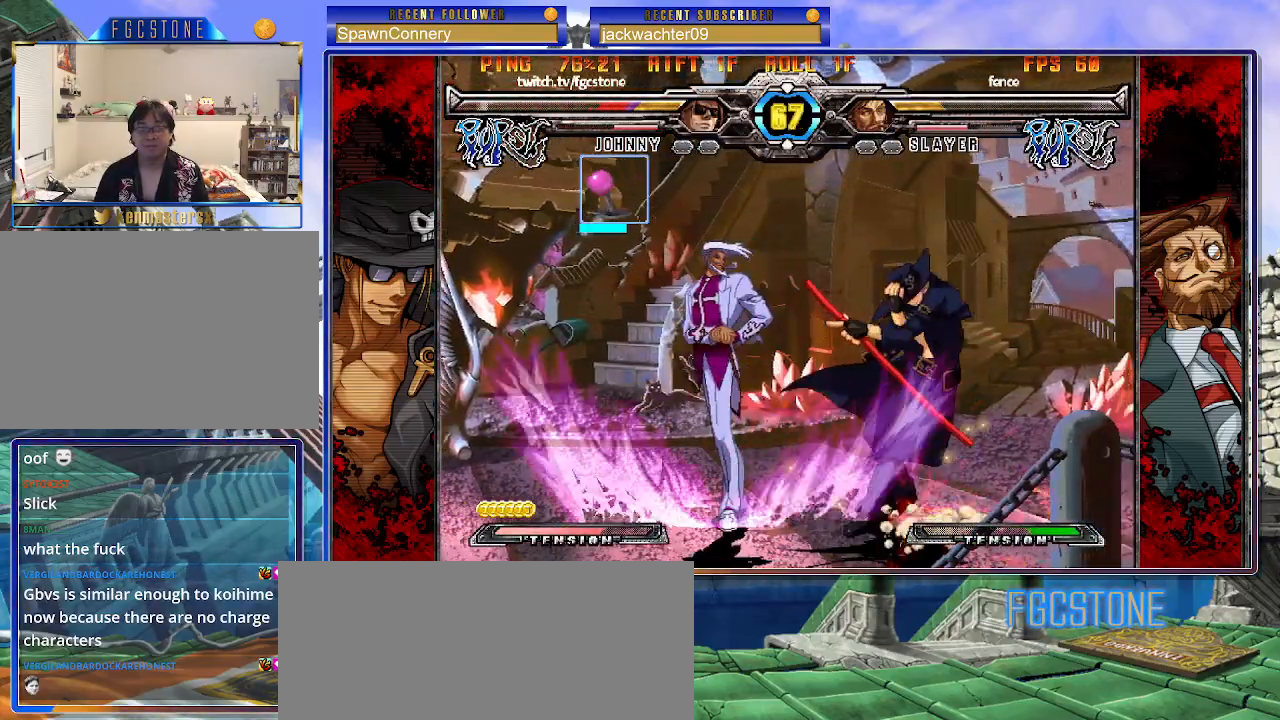
{"buttons": [], "left_stick": "down-right", "events": [[67, "left_stick", "down-right"]]}
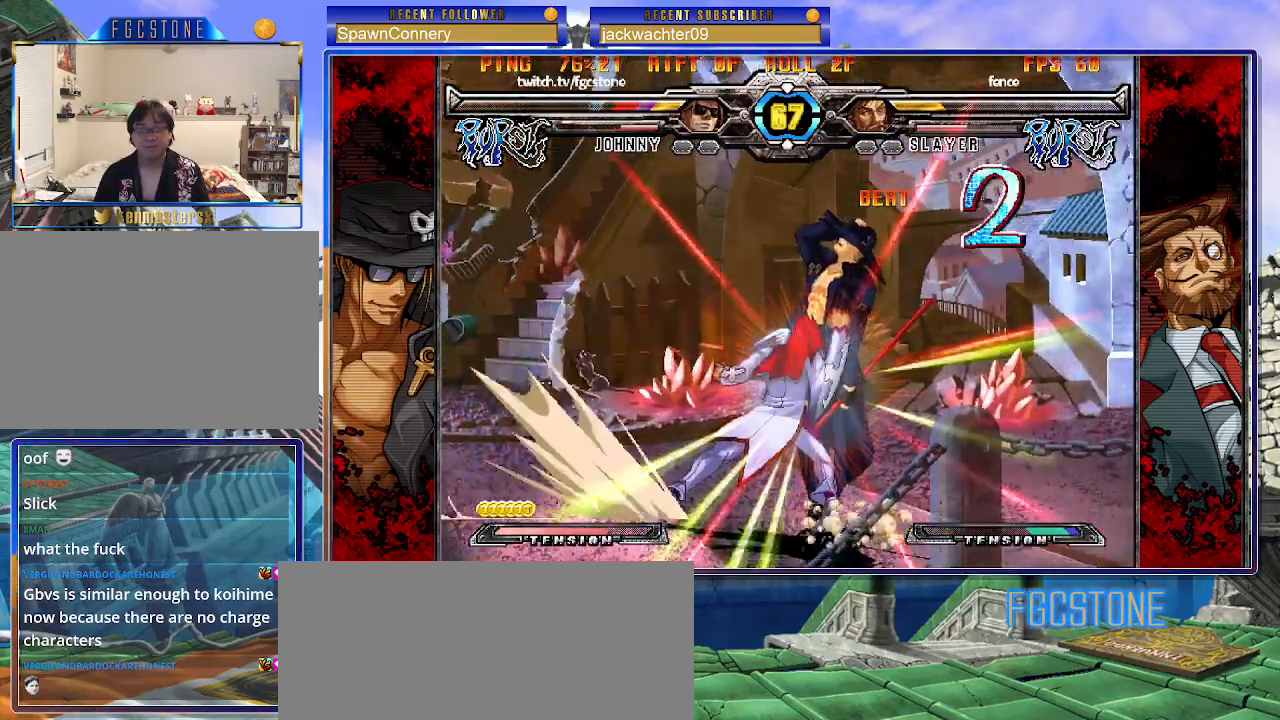
{"buttons": [], "left_stick": "down-right", "events": []}
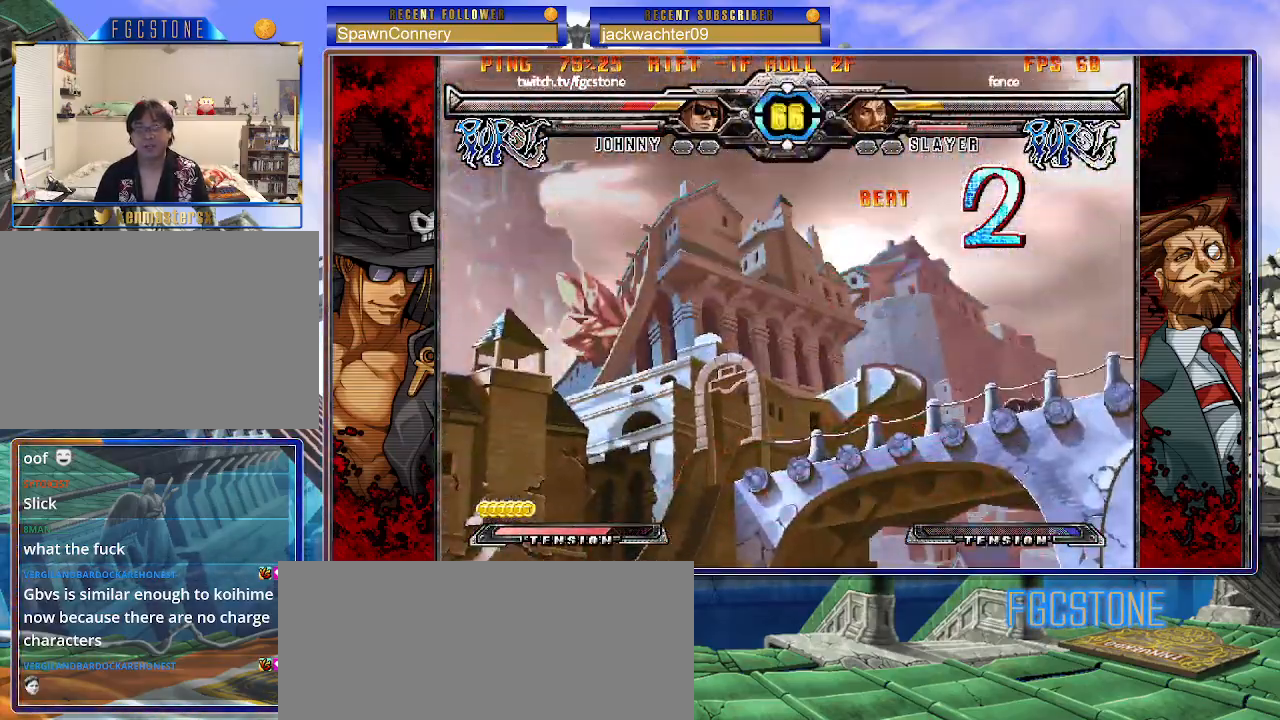
{"buttons": ["K", "P"], "left_stick": "down-right", "events": [[150, "K", "down"], [167, "P", "down"], [200, "S", "down"], [267, "K", "up"], [267, "P", "up"], [317, "K", "down"], [317, "P", "down"], [333, "S", "up"], [400, "S", "down"], [417, "K", "up"], [467, "K", "down"], [500, "S", "up"]]}
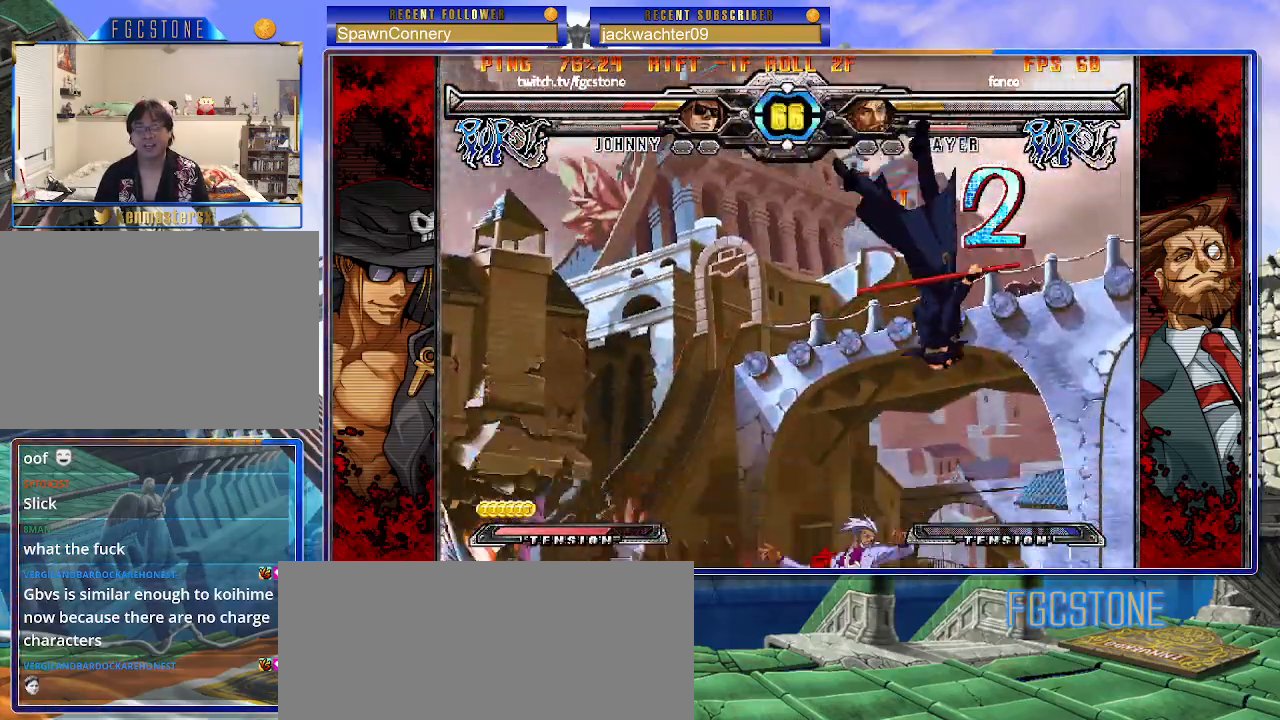
{"buttons": ["K", "P", "S"], "left_stick": "center", "events": [[67, "K", "up"], [67, "S", "down"], [100, "K", "down"], [100, "P", "up"], [117, "P", "down"], [167, "S", "up"], [200, "S", "down"], [233, "K", "up"], [250, "P", "up"], [267, "K", "down"], [283, "P", "down"], [300, "S", "up"], [350, "S", "down"], [383, "K", "up"], [400, "P", "up"], [417, "K", "down"], [450, "P", "down"], [467, "S", "up"], [500, "S", "down"], [500, "left_stick", "center"]]}
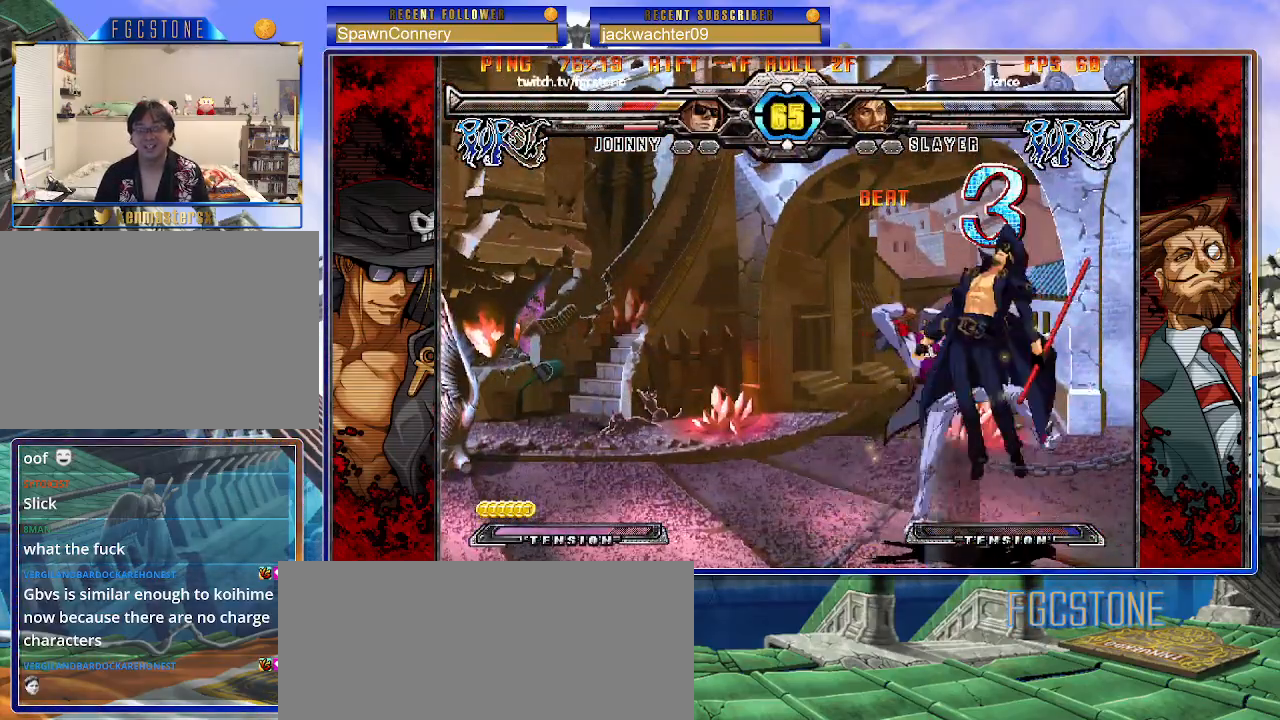
{"buttons": ["K", "P", "S"], "left_stick": "left", "events": [[17, "left_stick", "left"], [33, "K", "up"], [67, "P", "up"], [83, "K", "down"], [100, "P", "down"], [117, "S", "up"], [150, "S", "down"], [200, "K", "up"], [217, "P", "up"], [233, "K", "down"], [267, "P", "down"], [283, "S", "up"], [317, "S", "down"], [350, "K", "up"], [383, "P", "up"], [400, "K", "down"], [417, "P", "down"], [433, "S", "up"], [483, "S", "down"]]}
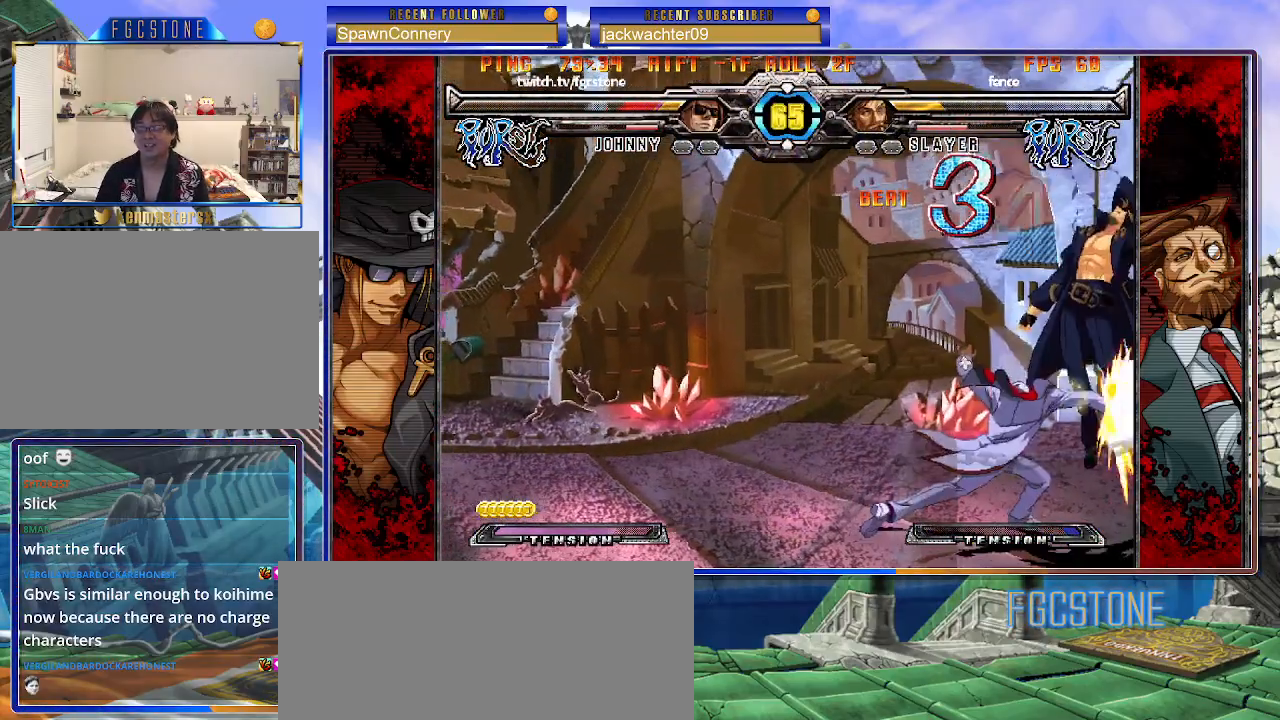
{"buttons": ["P", "S"], "left_stick": "left", "events": [[17, "K", "up"], [33, "P", "up"], [50, "K", "down"], [67, "P", "down"], [100, "S", "up"], [133, "S", "down"], [167, "K", "up"], [200, "K", "down"], [200, "P", "up"], [233, "P", "down"], [250, "S", "up"], [283, "S", "down"], [317, "K", "up"], [350, "P", "up"], [367, "K", "down"], [400, "P", "down"], [400, "S", "up"], [433, "S", "down"], [483, "K", "up"]]}
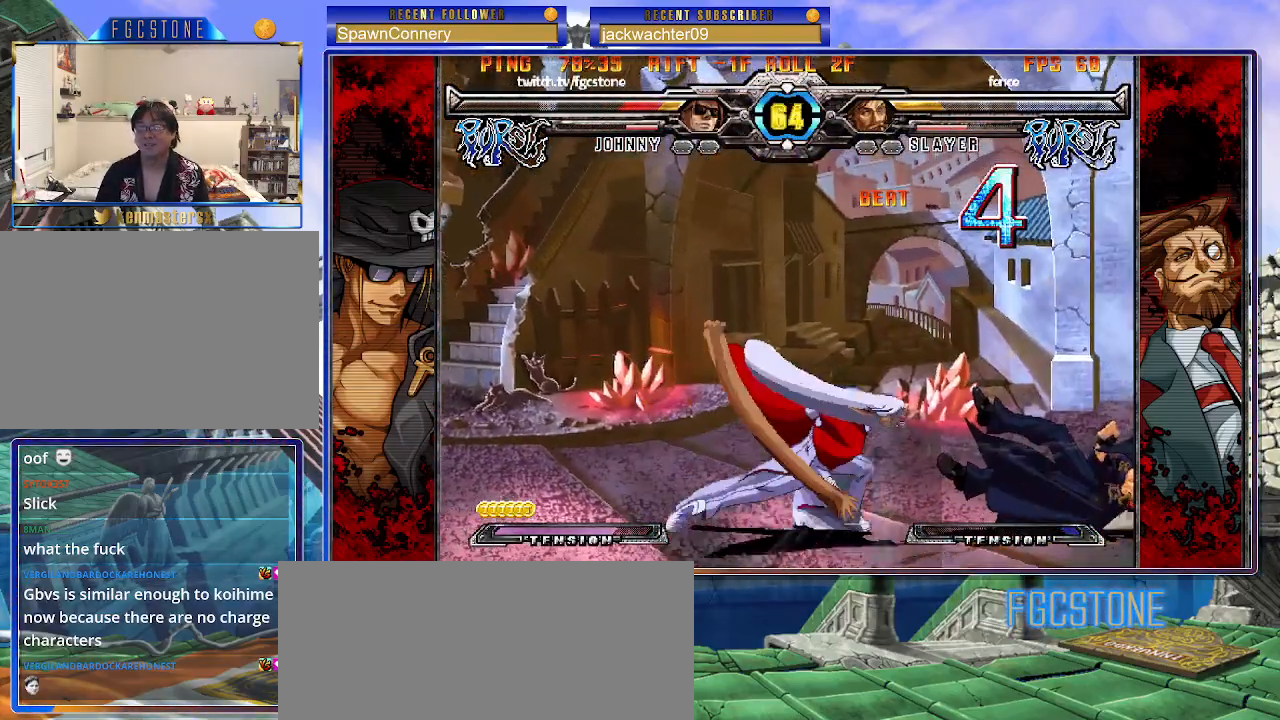
{"buttons": ["S"], "left_stick": "left", "events": [[17, "P", "up"], [33, "K", "down"], [67, "P", "down"], [67, "S", "up"], [100, "S", "down"], [133, "K", "up"], [167, "P", "up"], [183, "K", "down"], [217, "P", "down"], [233, "S", "up"], [250, "S", "down"], [300, "K", "up"], [333, "K", "down"], [333, "P", "up"], [367, "P", "down"], [383, "S", "up"], [417, "S", "down"], [450, "K", "up"], [483, "P", "up"]]}
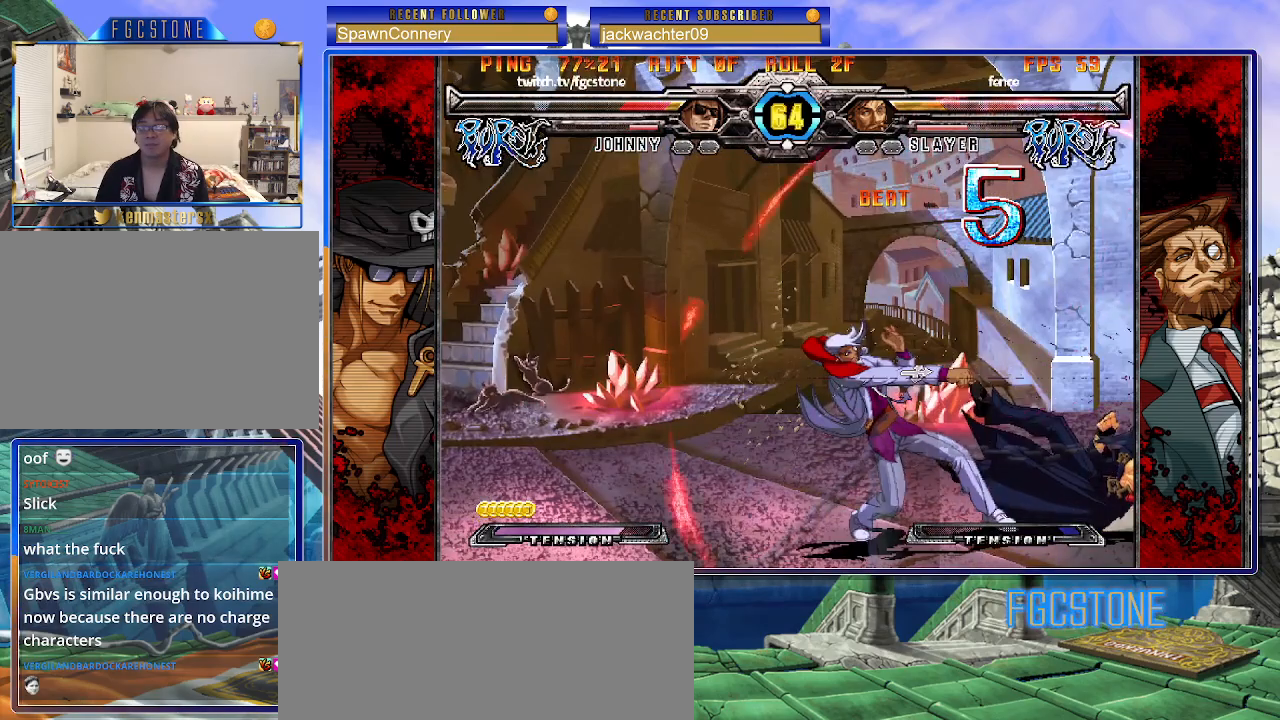
{"buttons": [], "left_stick": "down", "events": [[17, "K", "down"], [33, "P", "down"], [117, "K", "up"], [150, "P", "up"], [217, "S", "up"], [217, "left_stick", "center"], [333, "left_stick", "left"], [467, "left_stick", "down"]]}
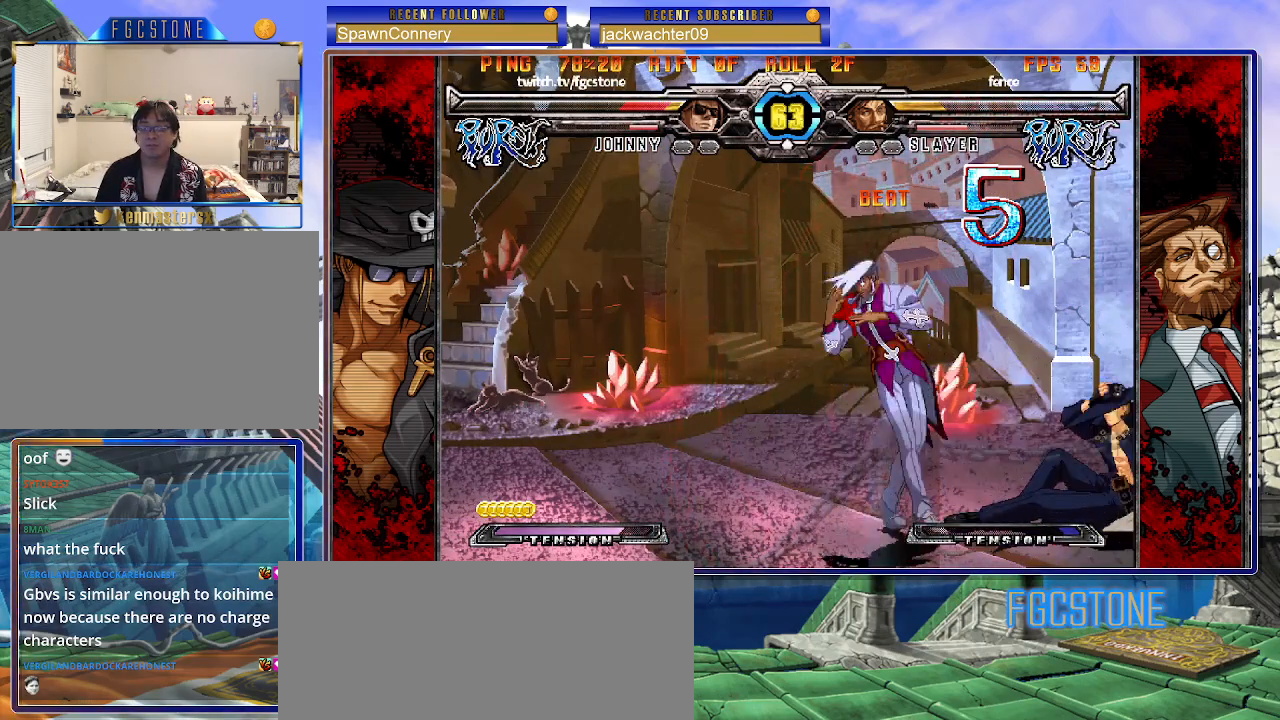
{"buttons": [], "left_stick": "right", "events": [[133, "left_stick", "left"], [183, "HS", "down"], [267, "HS", "up"], [267, "left_stick", "center"], [333, "left_stick", "right"]]}
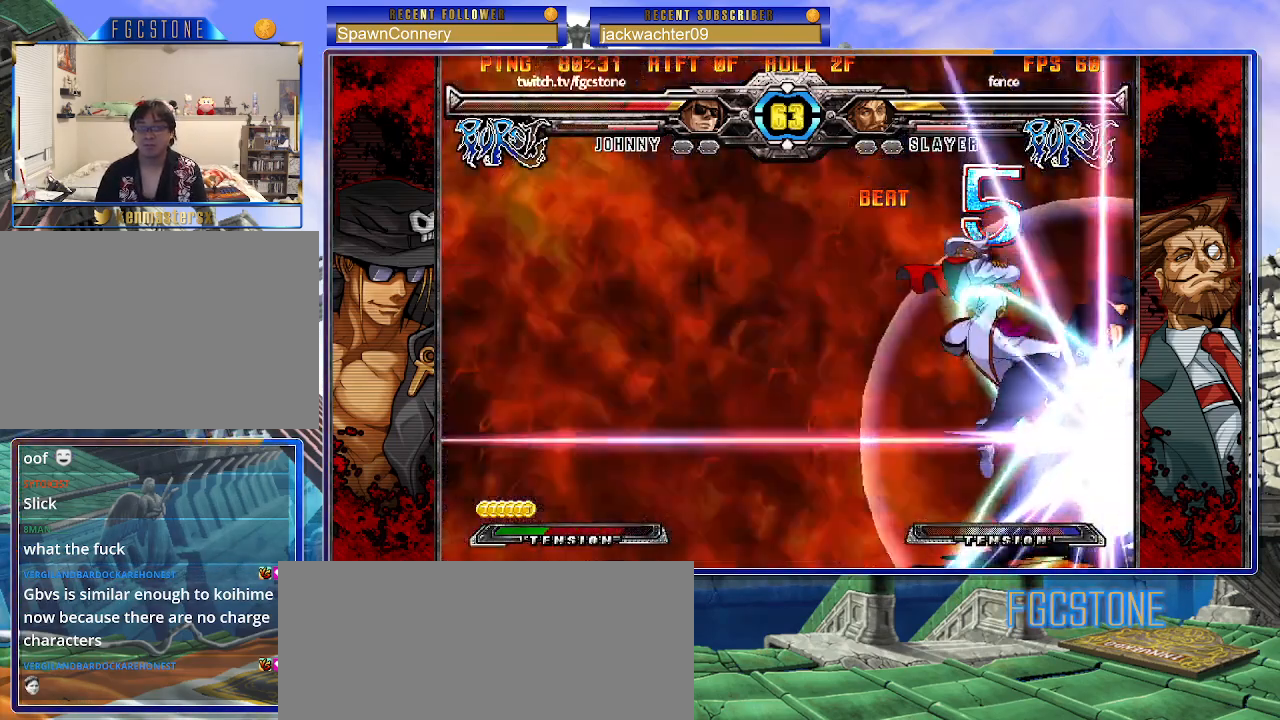
{"buttons": [], "left_stick": "right", "events": [[133, "left_stick", "down-right"], [300, "left_stick", "right"]]}